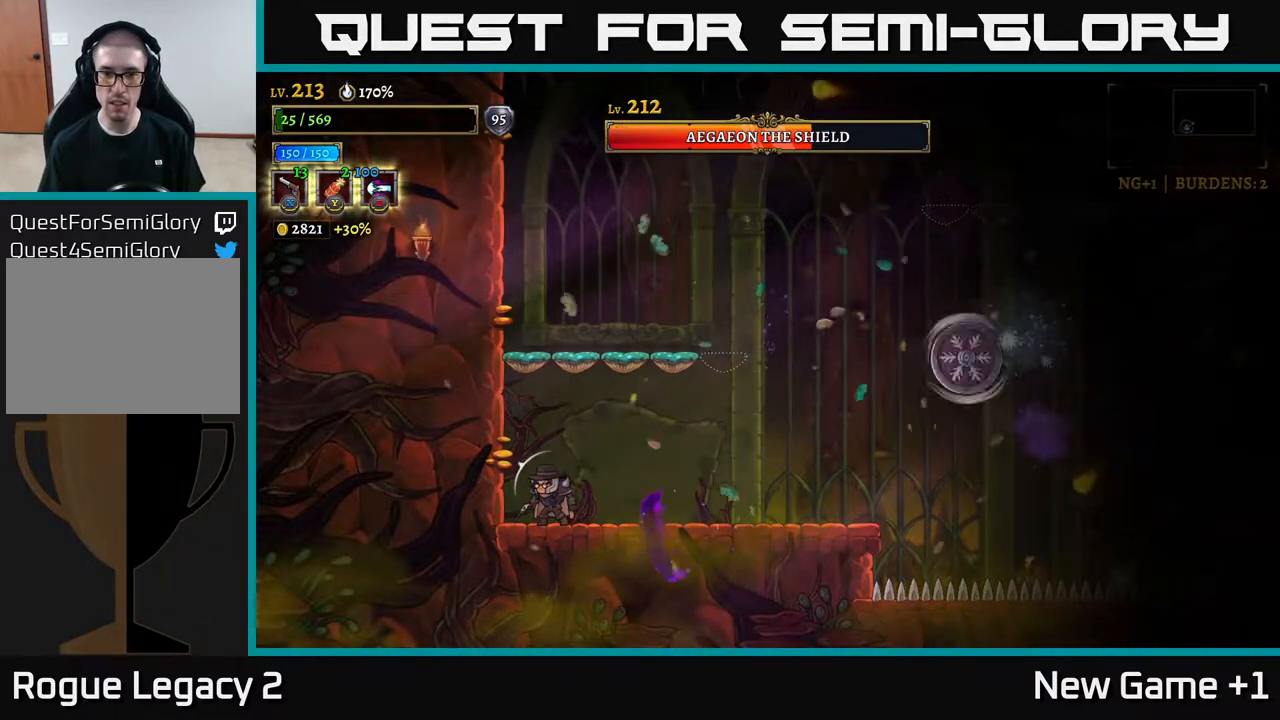
Gameplay with a controller (Xbox layout); each line is a JSON object with the inputs held at the frame after it. "events" lists button and stick changes between this image and that frame as [ms after this image, input, new state], when the widget could be followed in between.
{"buttons": ["A"], "left_stick": "center", "right_stick": "center", "events": [[200, "A", "down"]]}
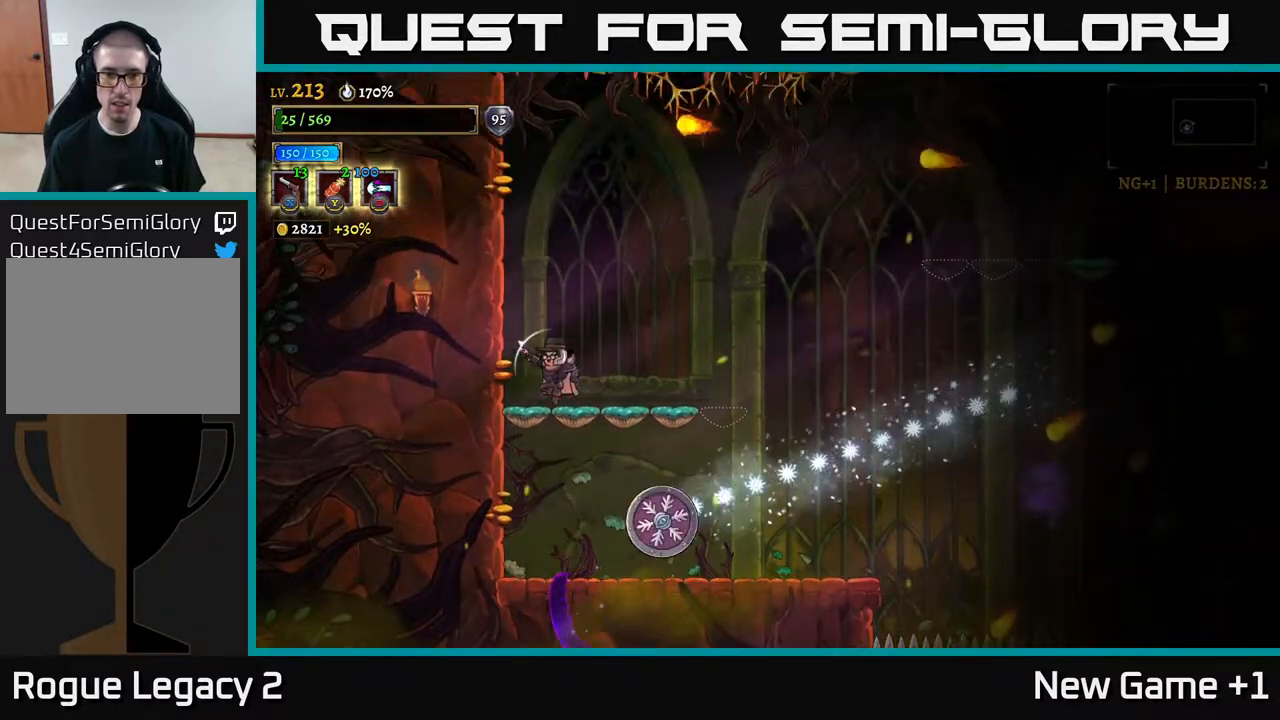
{"buttons": [], "left_stick": "center", "right_stick": "center", "events": [[167, "left_stick", "left"], [333, "left_stick", "center"], [350, "A", "up"]]}
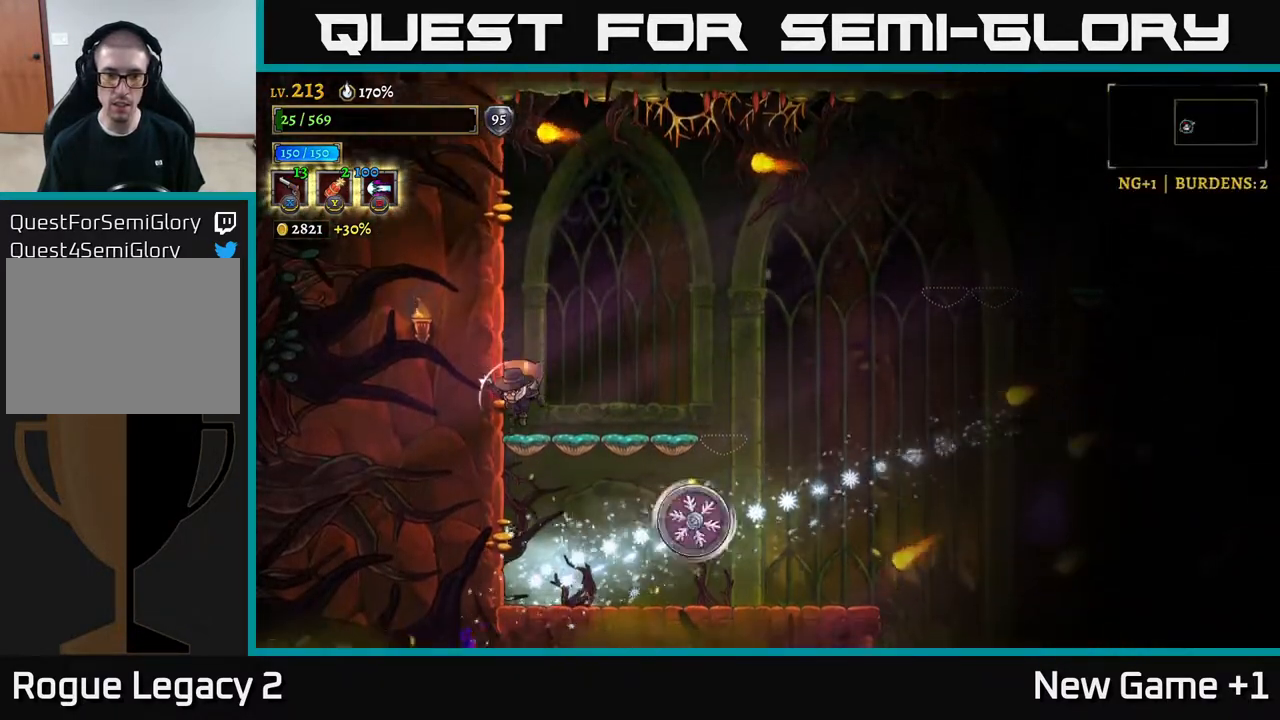
{"buttons": [], "left_stick": "center", "right_stick": "center", "events": [[100, "R1", "down"], [200, "R1", "up"]]}
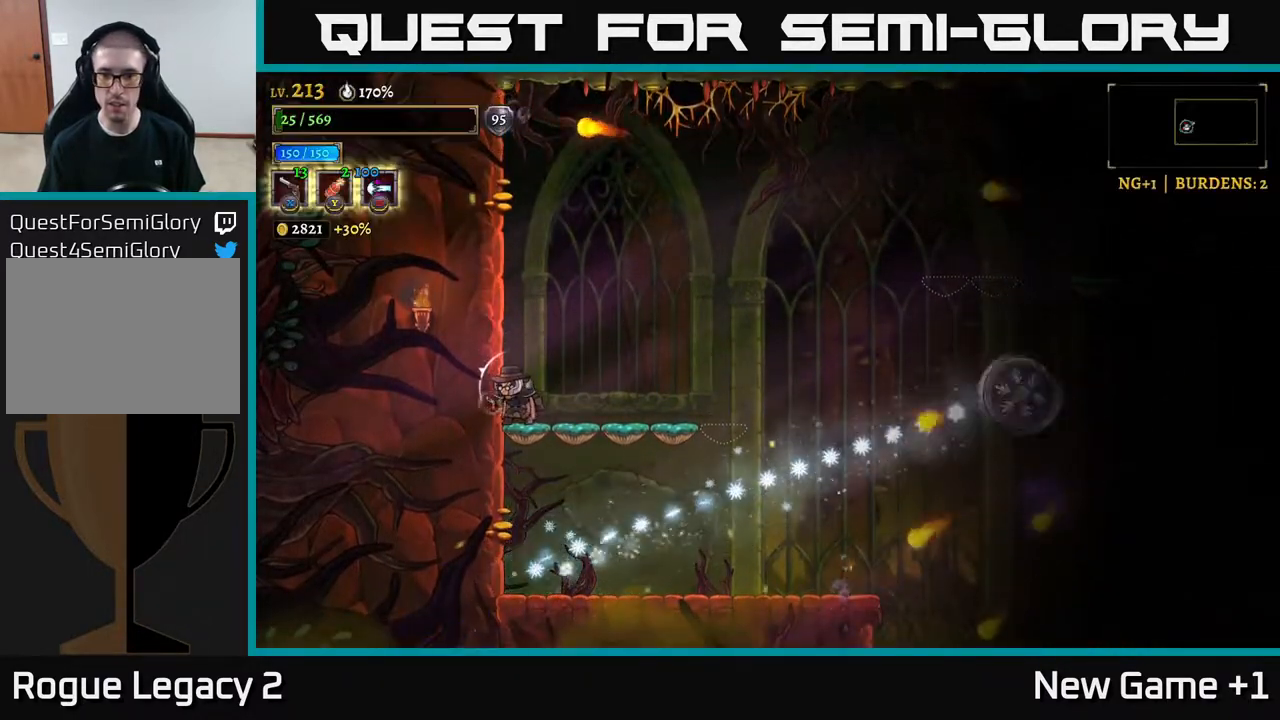
{"buttons": [], "left_stick": "right", "right_stick": "center", "events": [[133, "left_stick", "right"]]}
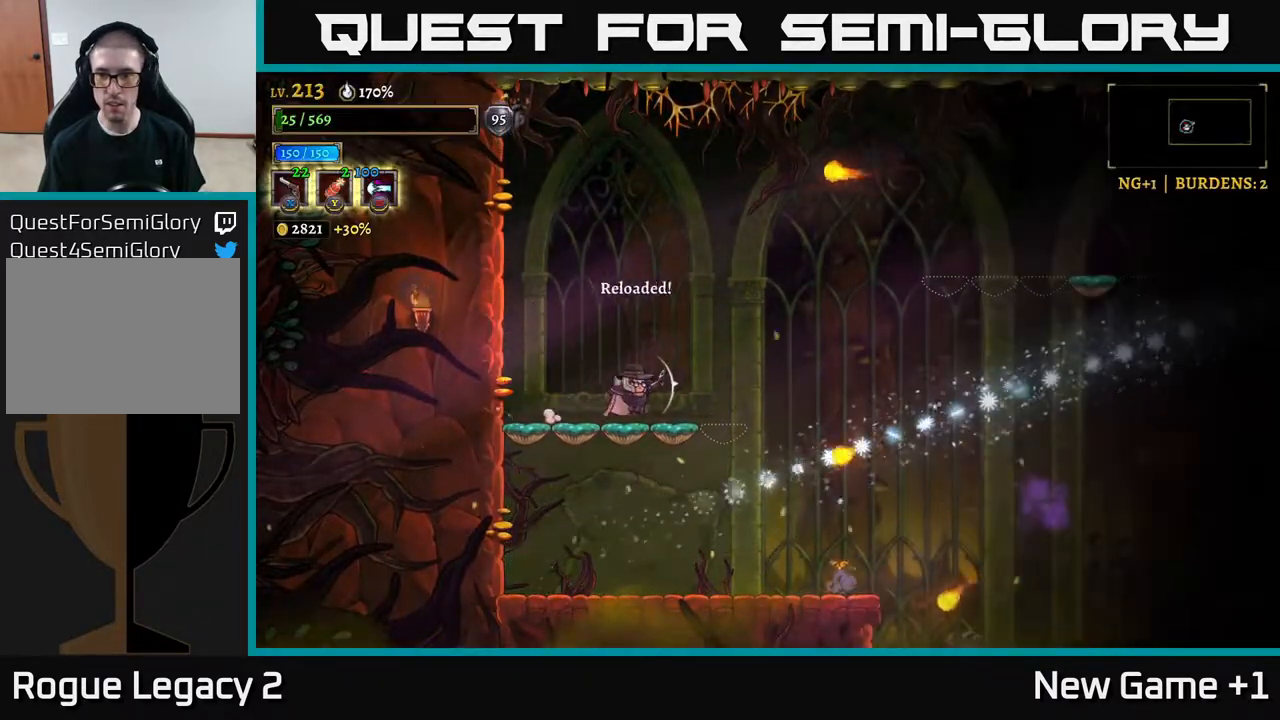
{"buttons": [], "left_stick": "right", "right_stick": "center", "events": [[100, "A", "down"], [367, "A", "up"]]}
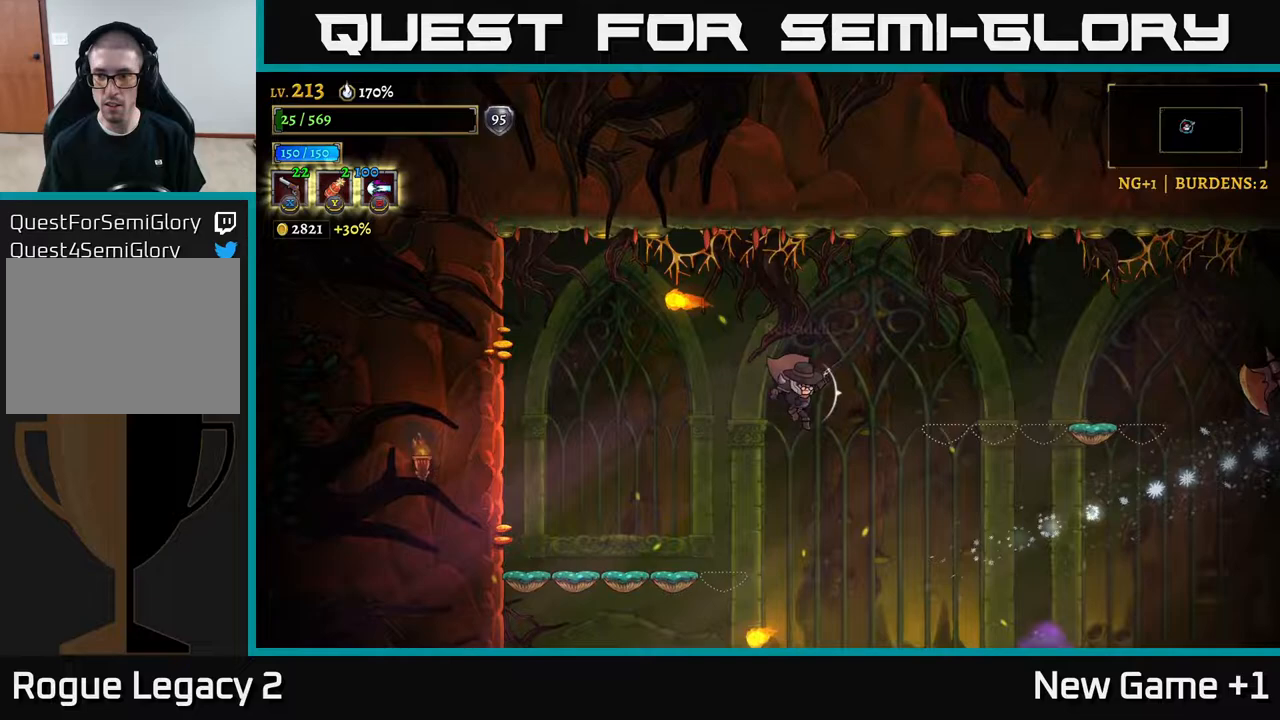
{"buttons": ["X"], "left_stick": "right", "right_stick": "center", "events": [[133, "A", "down"], [283, "A", "up"], [383, "X", "down"]]}
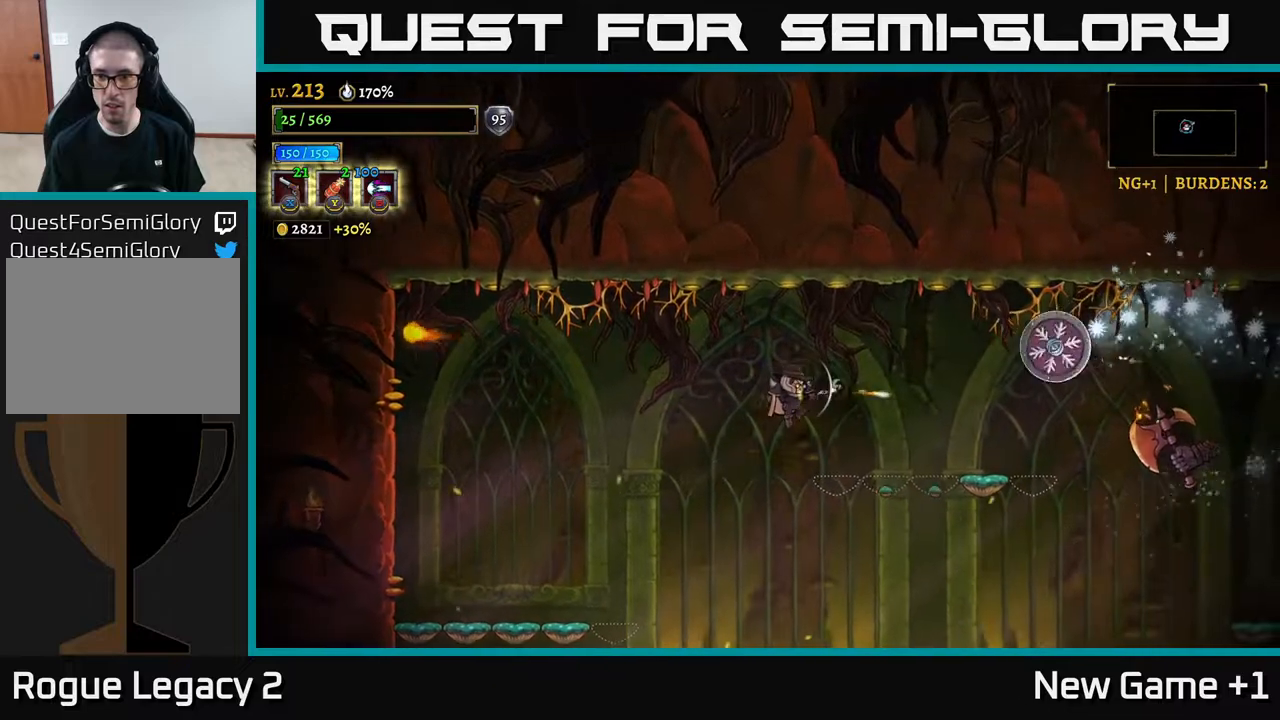
{"buttons": ["A"], "left_stick": "down-left", "right_stick": "center", "events": [[250, "X", "up"], [300, "left_stick", "left"], [367, "A", "down"], [400, "left_stick", "down-left"]]}
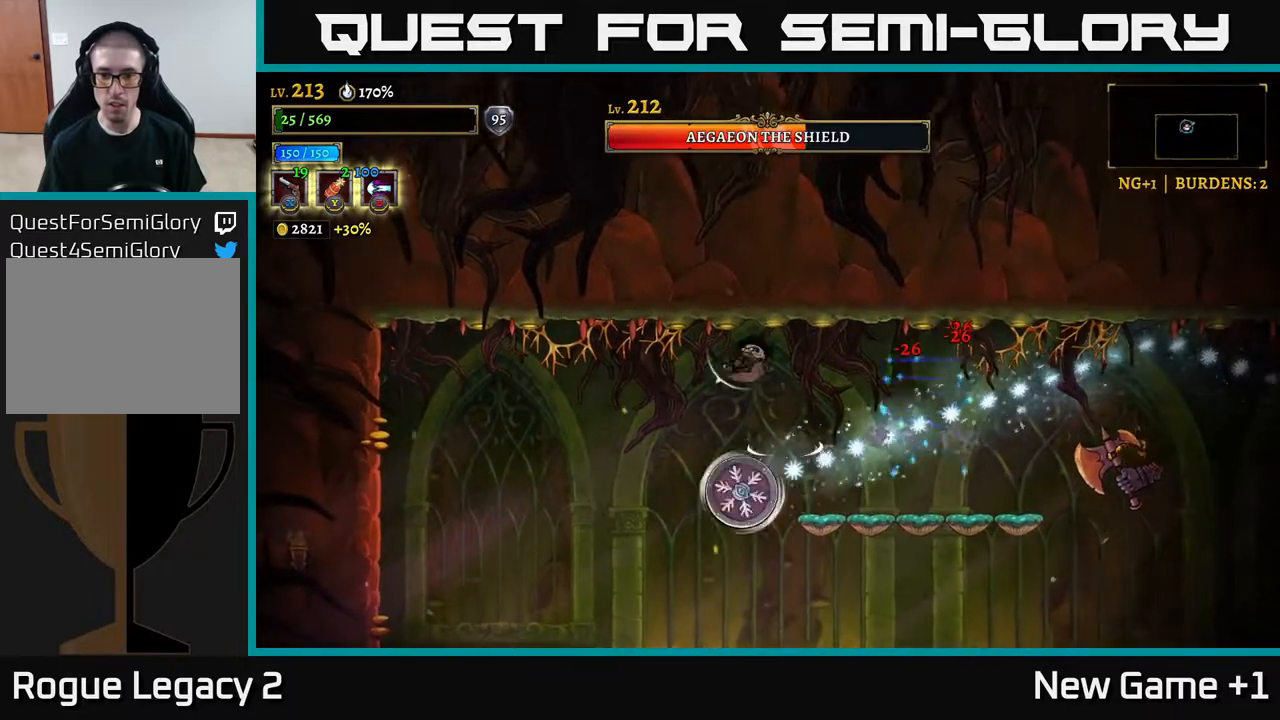
{"buttons": [], "left_stick": "left", "right_stick": "center", "events": [[67, "left_stick", "left"], [367, "A", "up"]]}
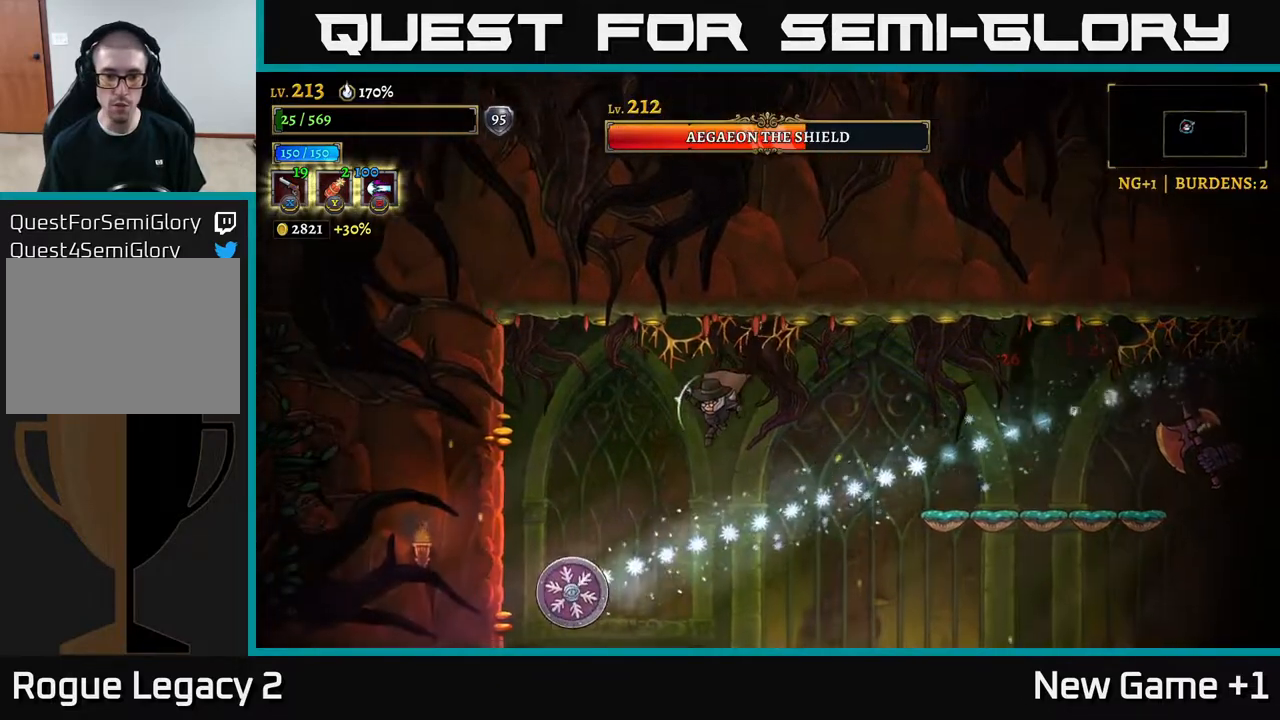
{"buttons": ["A"], "left_stick": "left", "right_stick": "center", "events": [[100, "A", "down"], [433, "A", "up"], [500, "A", "down"]]}
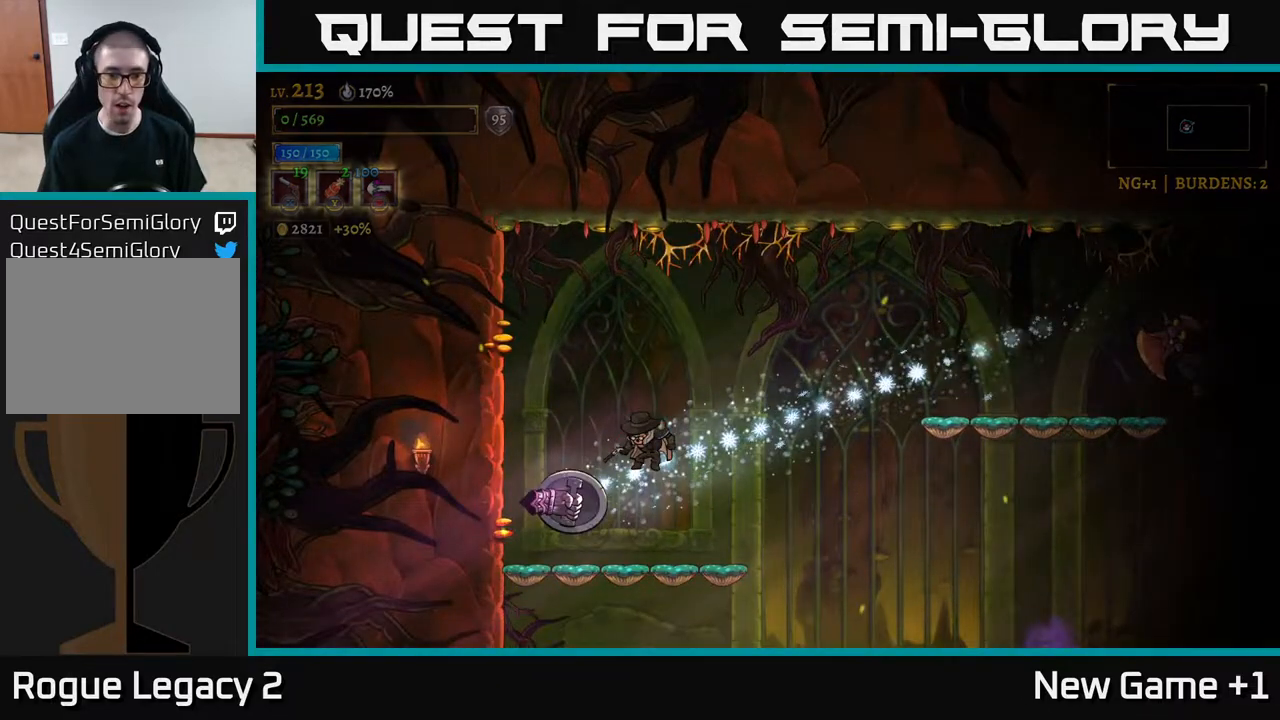
{"buttons": ["A"], "left_stick": "center", "right_stick": "center", "events": [[67, "L2", "down"], [83, "left_stick", "center"], [117, "A", "up"], [133, "L2", "up"], [200, "A", "down"], [267, "A", "up"], [333, "A", "down"], [417, "A", "up"], [500, "A", "down"]]}
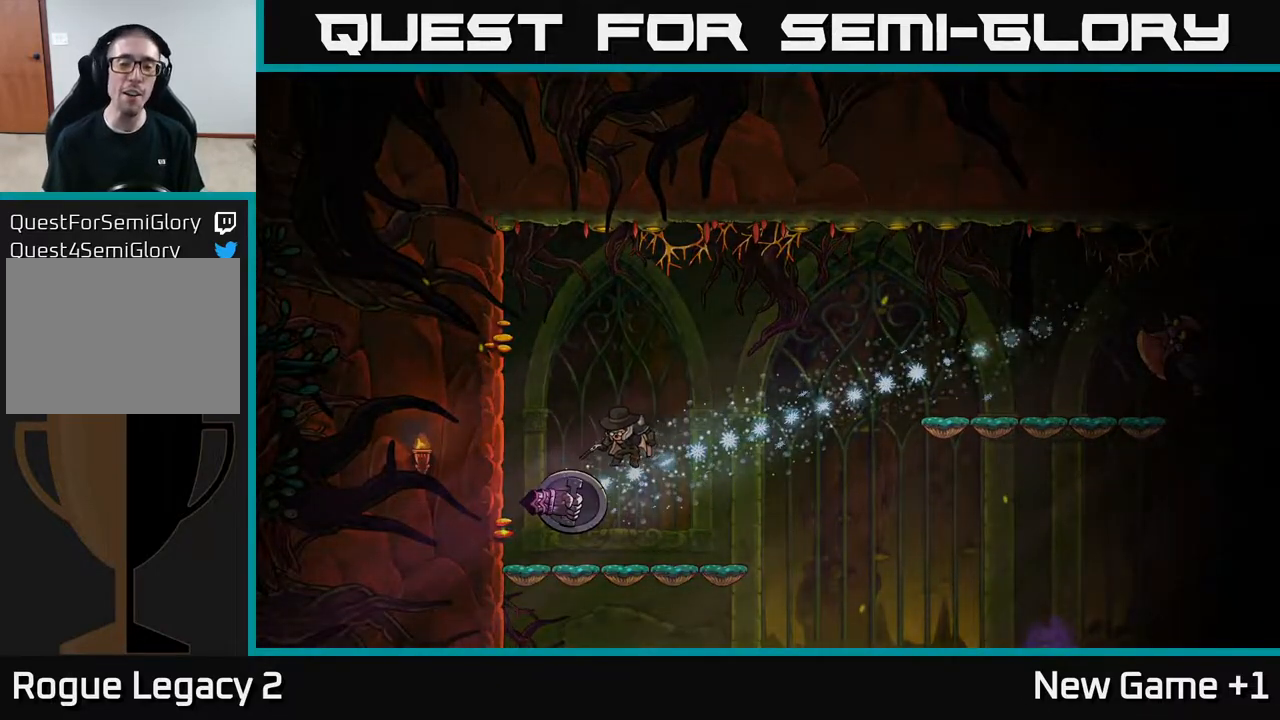
{"buttons": [], "left_stick": "center", "right_stick": "center", "events": [[50, "left_stick", "up"], [100, "A", "up"], [117, "left_stick", "center"], [133, "A", "down"], [200, "A", "up"], [283, "A", "down"], [367, "A", "up"], [450, "A", "down"], [500, "A", "up"]]}
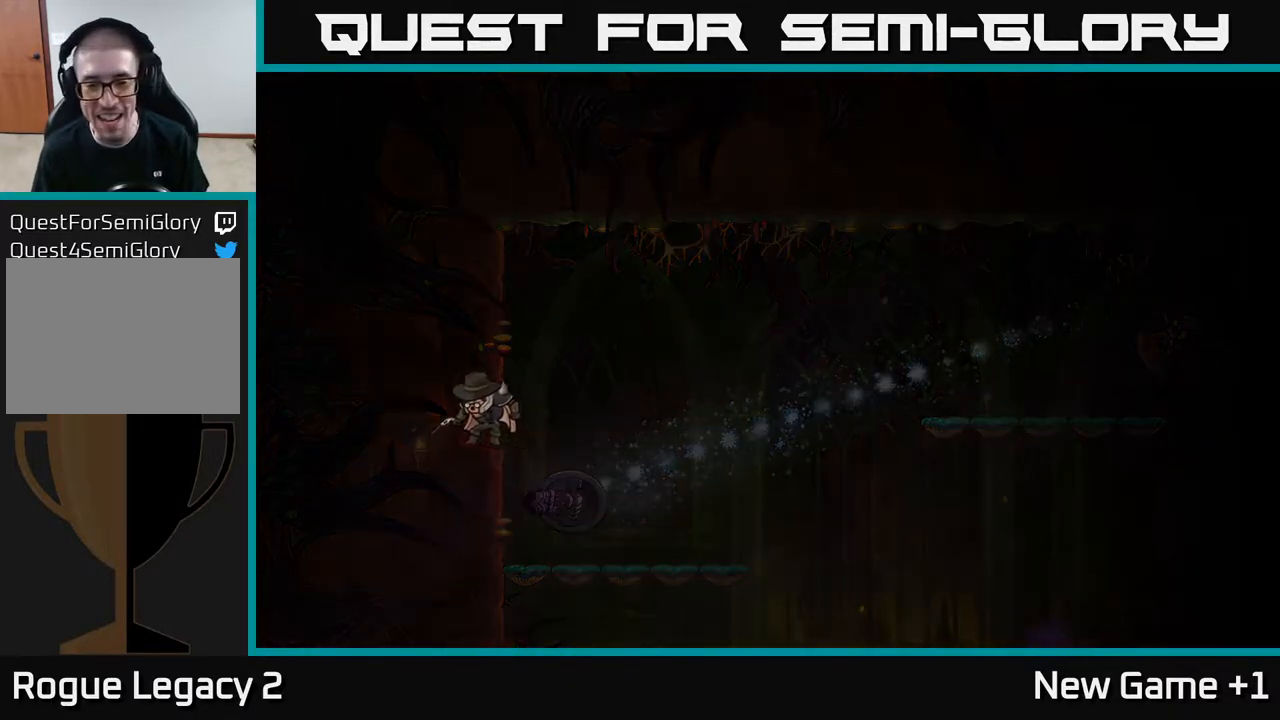
{"buttons": ["A"], "left_stick": "center", "right_stick": "center", "events": [[67, "A", "down"], [133, "A", "up"], [200, "A", "down"], [283, "A", "up"], [367, "A", "down"], [400, "A", "up"], [483, "A", "down"]]}
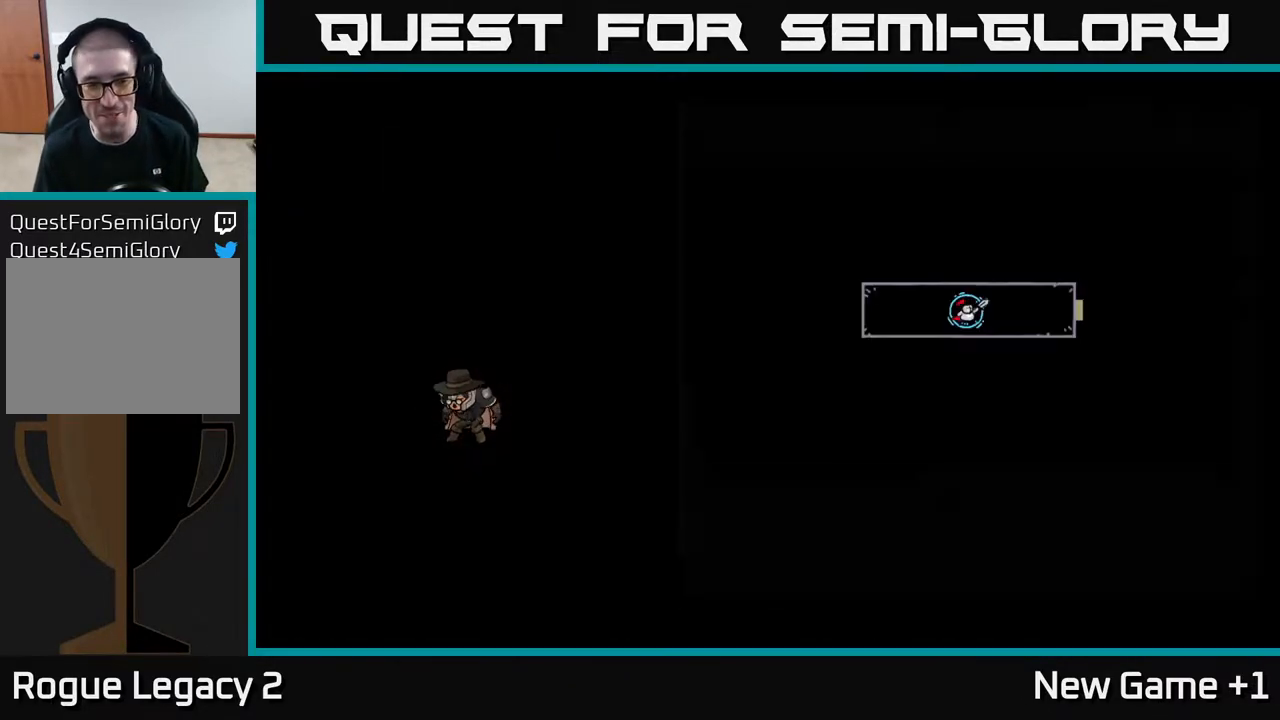
{"buttons": [], "left_stick": "center", "right_stick": "center", "events": [[33, "A", "up"], [117, "A", "down"], [183, "A", "up"], [267, "A", "down"], [317, "A", "up"], [400, "A", "down"], [450, "A", "up"]]}
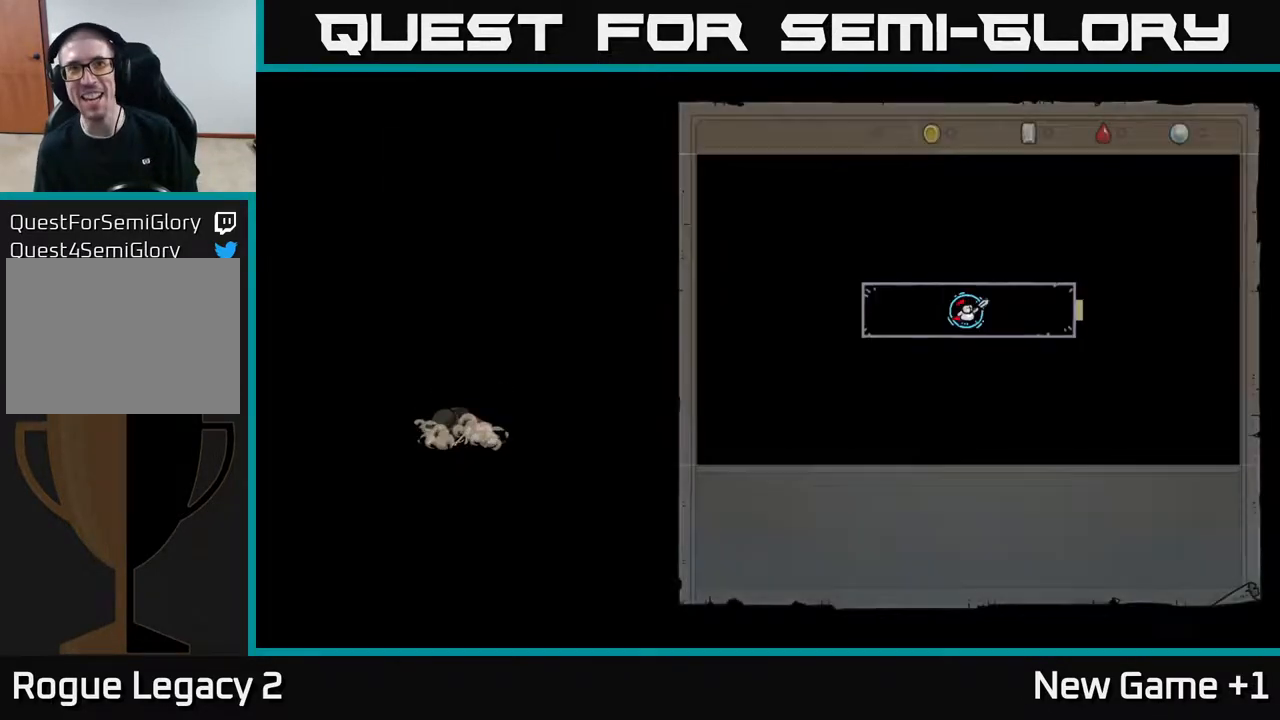
{"buttons": ["A"], "left_stick": "center", "right_stick": "center", "events": [[67, "A", "down"], [117, "A", "up"], [167, "A", "down"], [217, "A", "up"], [300, "A", "down"], [383, "A", "up"], [467, "A", "down"]]}
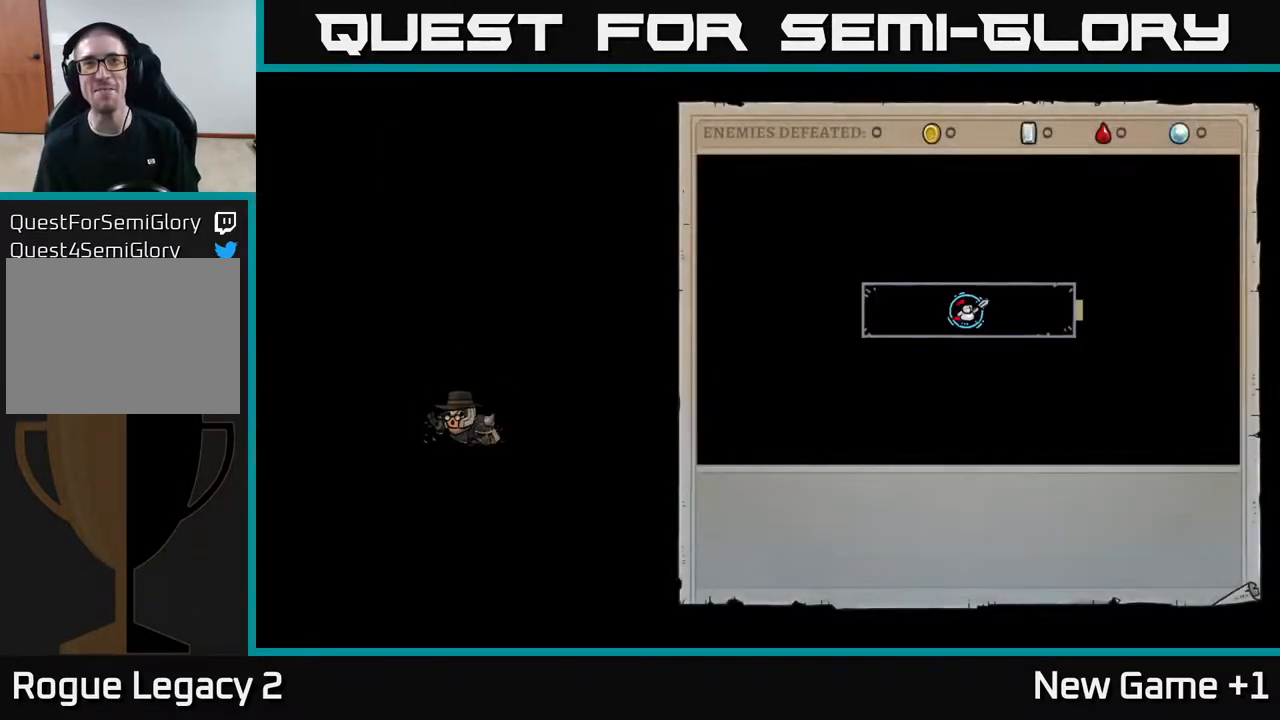
{"buttons": [], "left_stick": "center", "right_stick": "center", "events": [[100, "A", "up"]]}
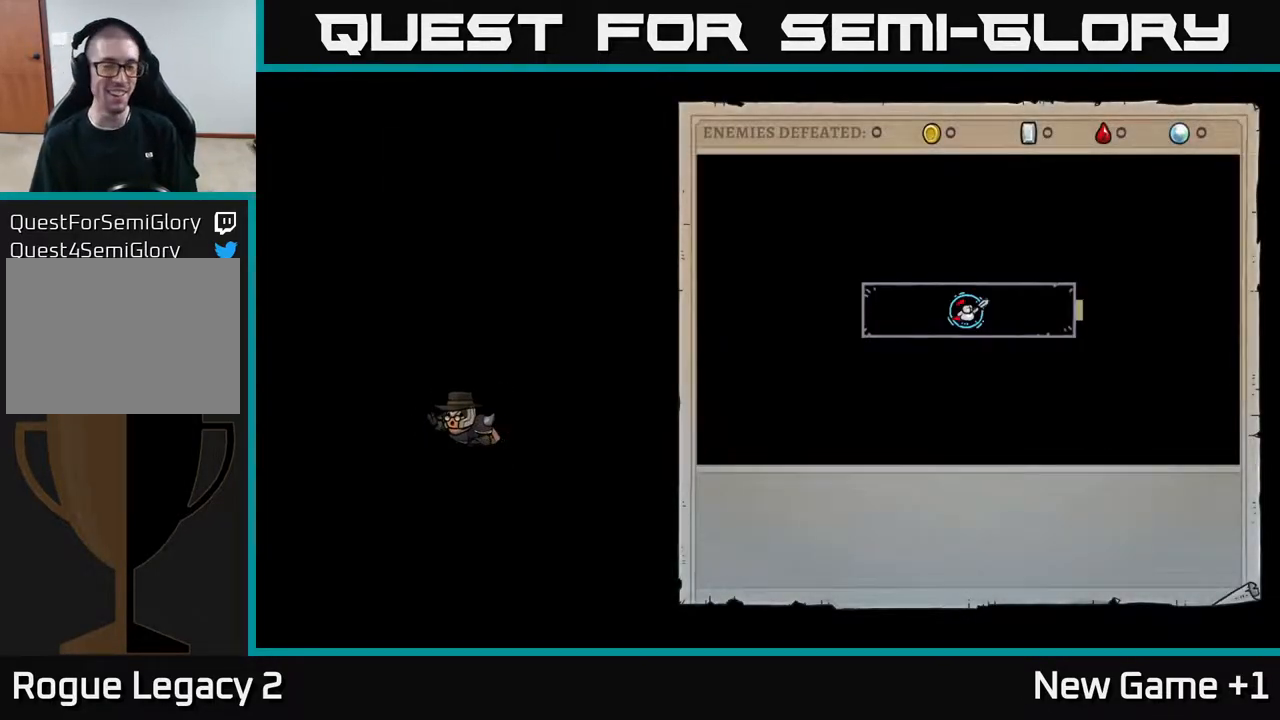
{"buttons": [], "left_stick": "center", "right_stick": "center", "events": []}
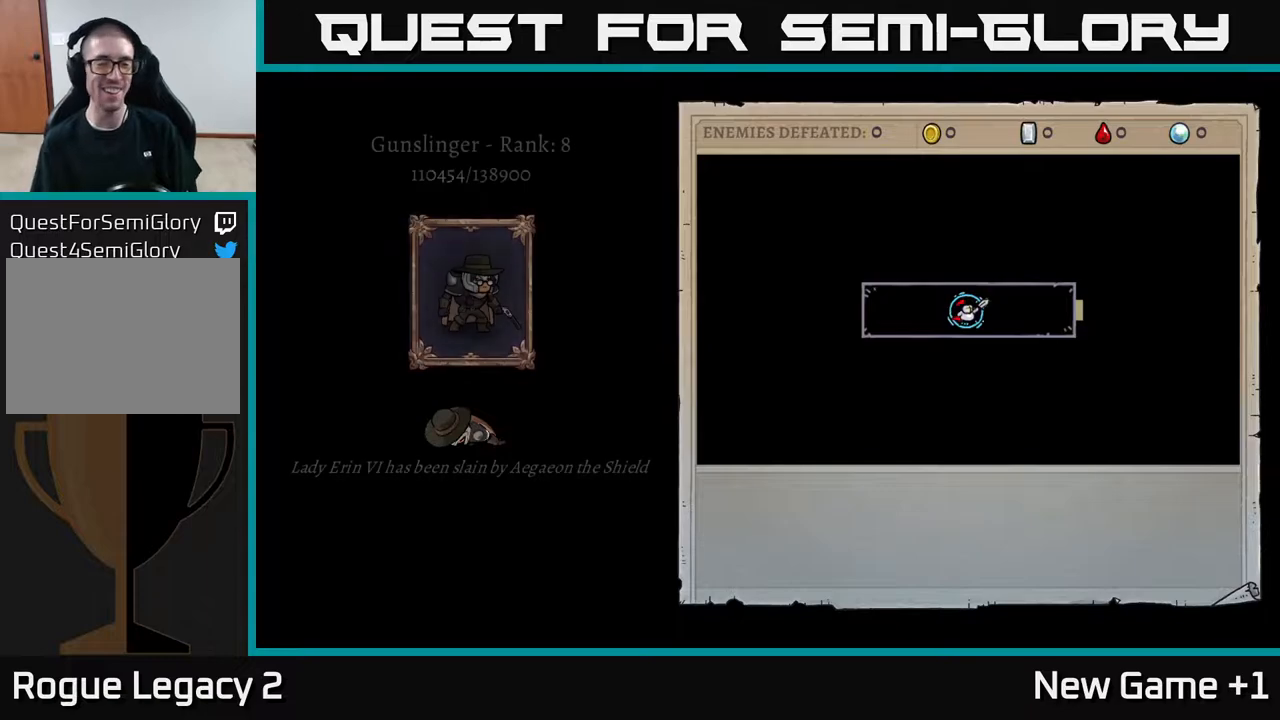
{"buttons": [], "left_stick": "center", "right_stick": "center", "events": []}
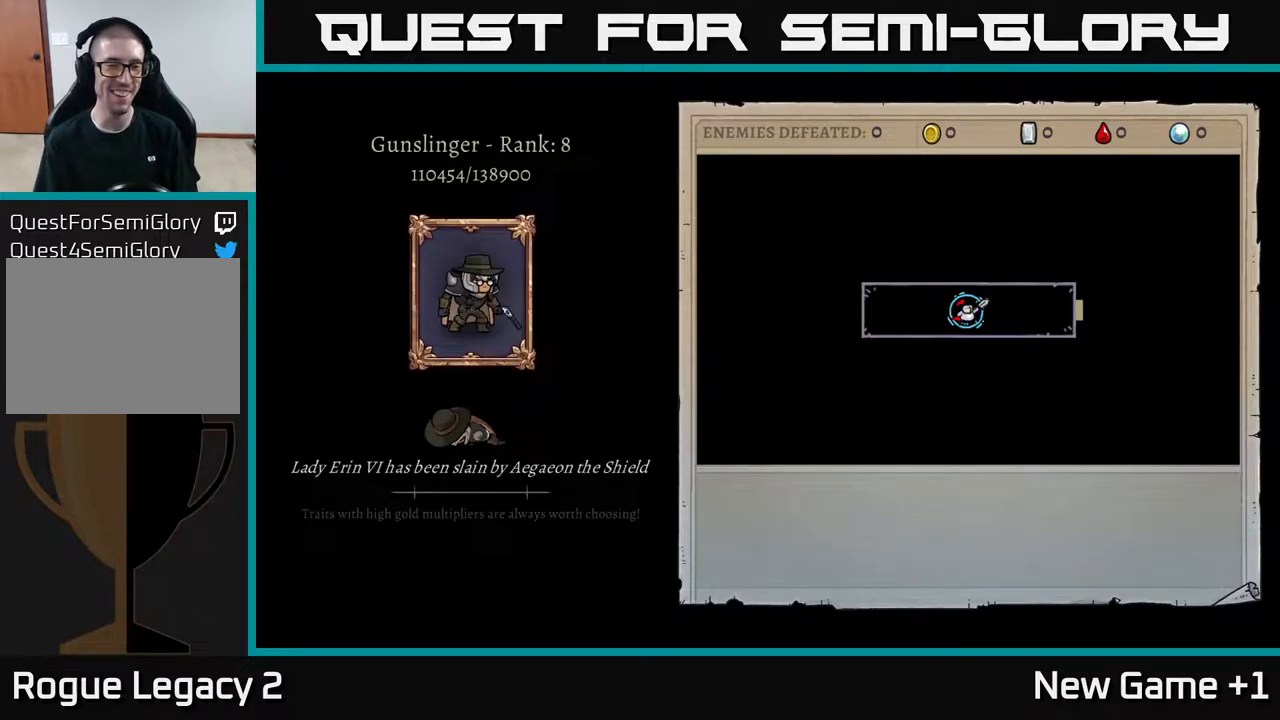
{"buttons": [], "left_stick": "center", "right_stick": "center", "events": []}
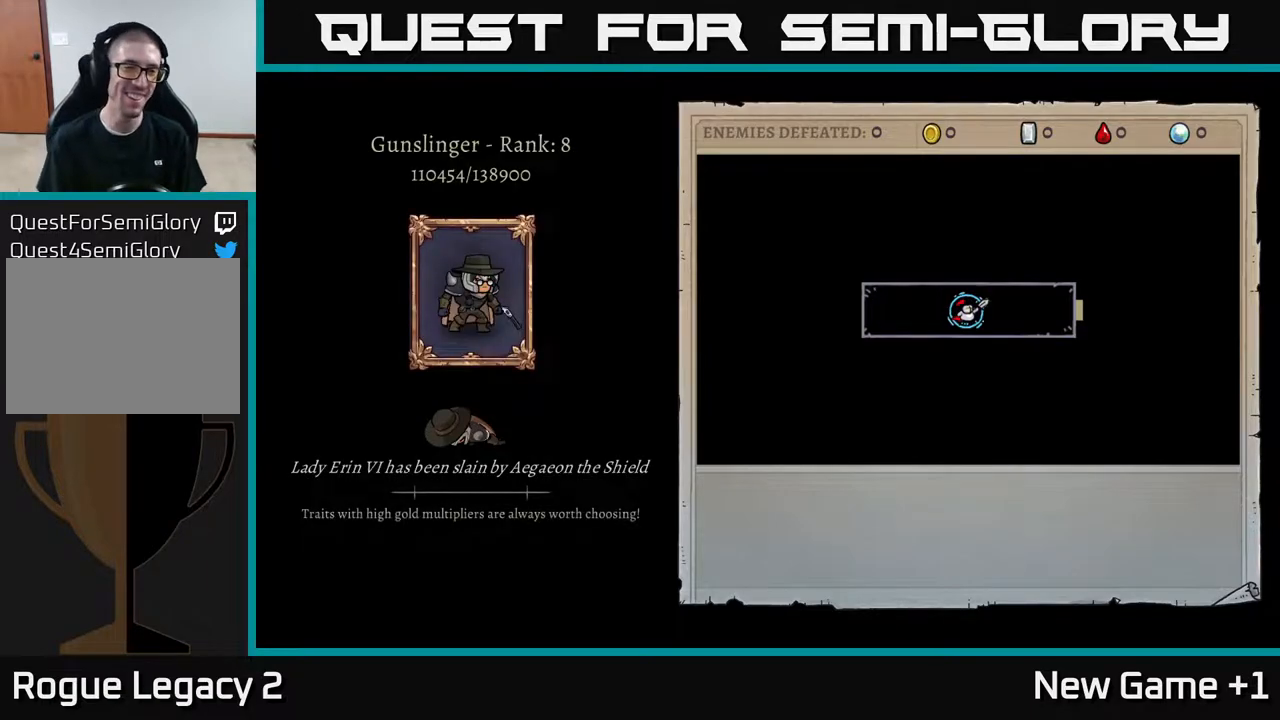
{"buttons": [], "left_stick": "center", "right_stick": "center", "events": []}
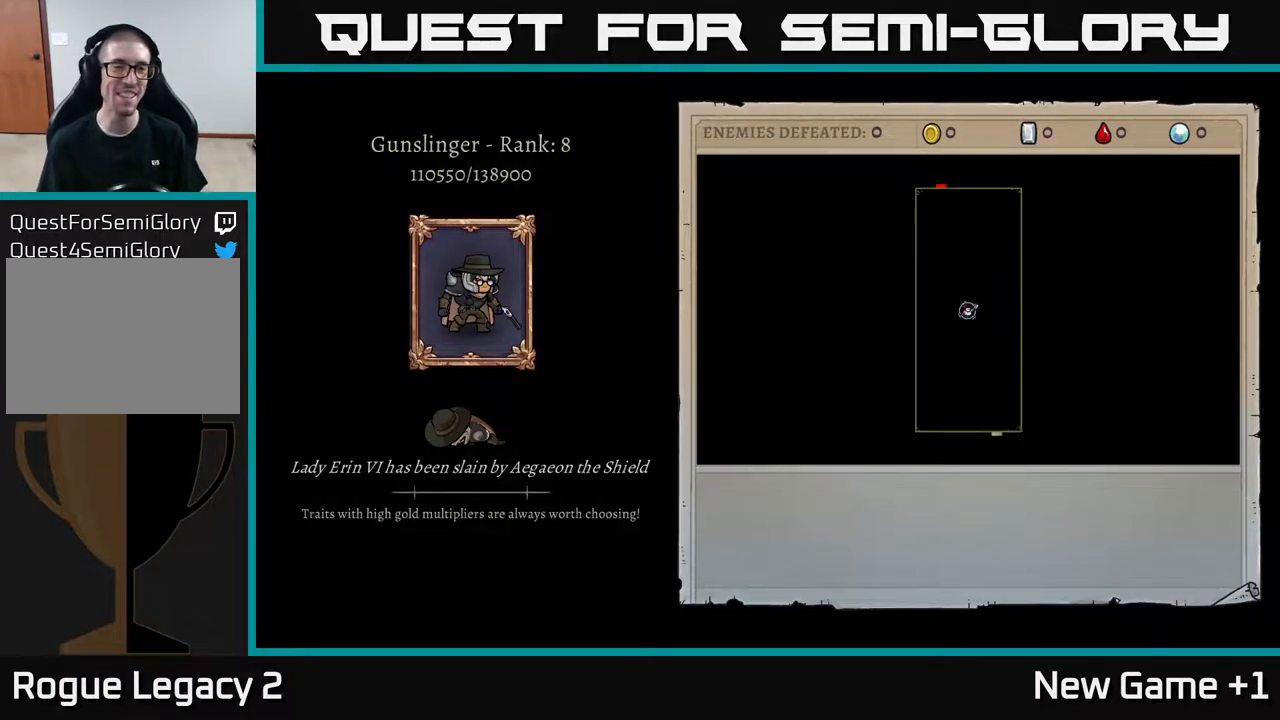
{"buttons": [], "left_stick": "center", "right_stick": "center", "events": []}
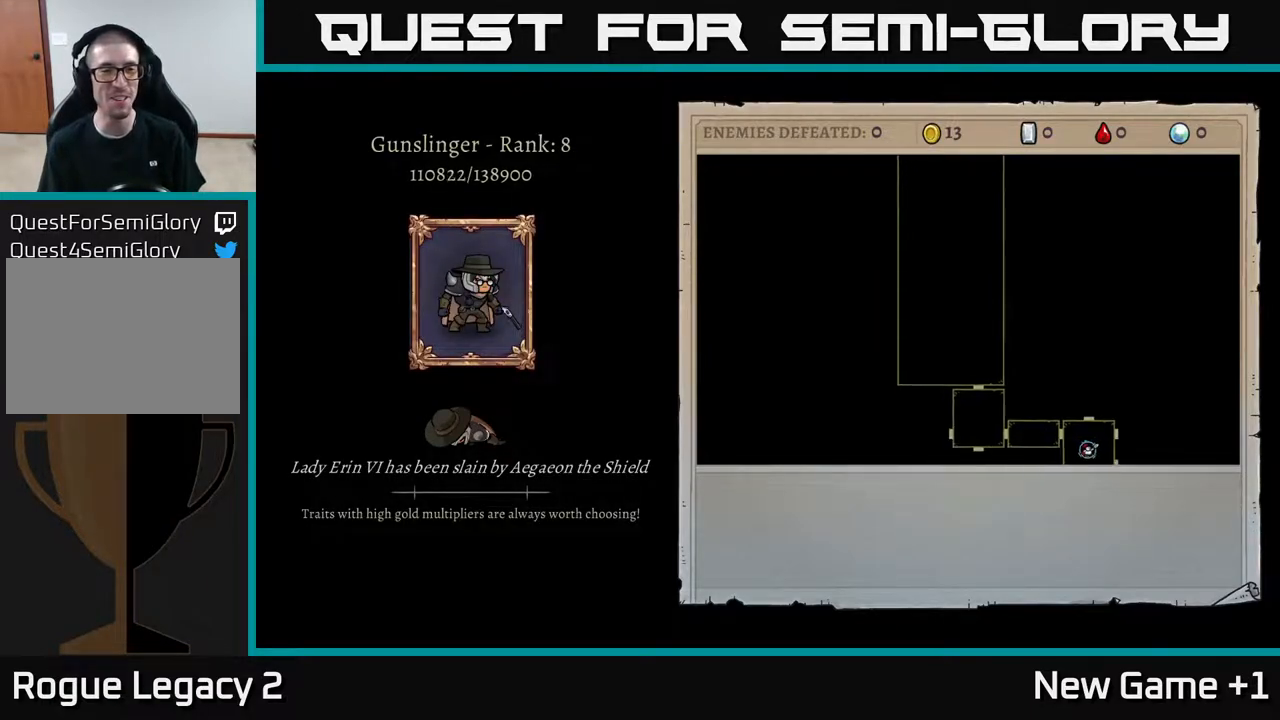
{"buttons": [], "left_stick": "center", "right_stick": "center", "events": []}
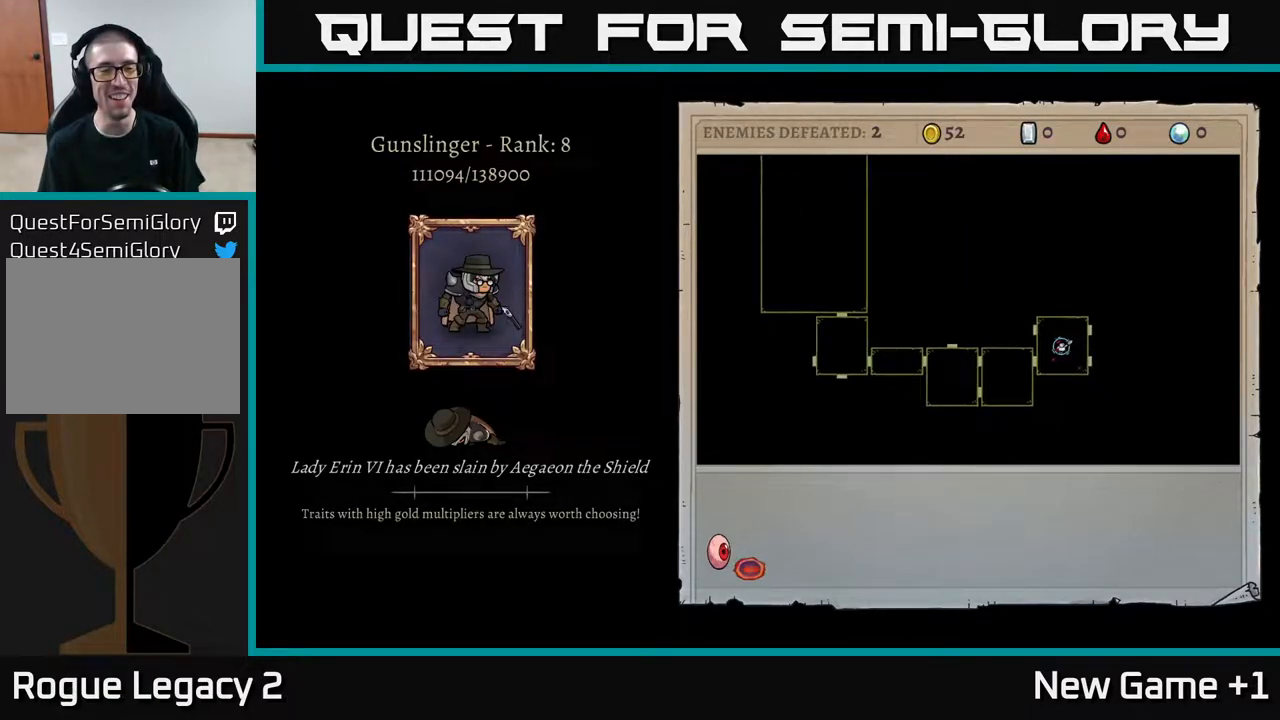
{"buttons": [], "left_stick": "center", "right_stick": "center", "events": []}
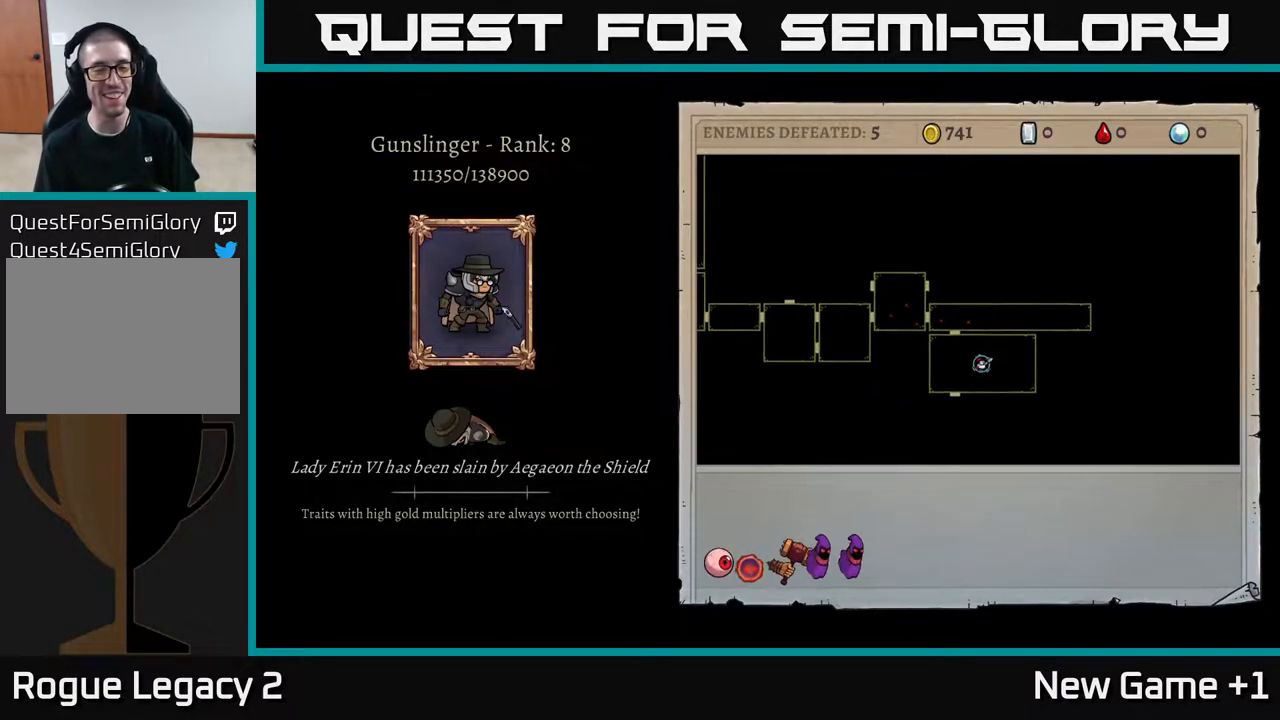
{"buttons": ["A"], "left_stick": "center", "right_stick": "center", "events": [[250, "A", "down"]]}
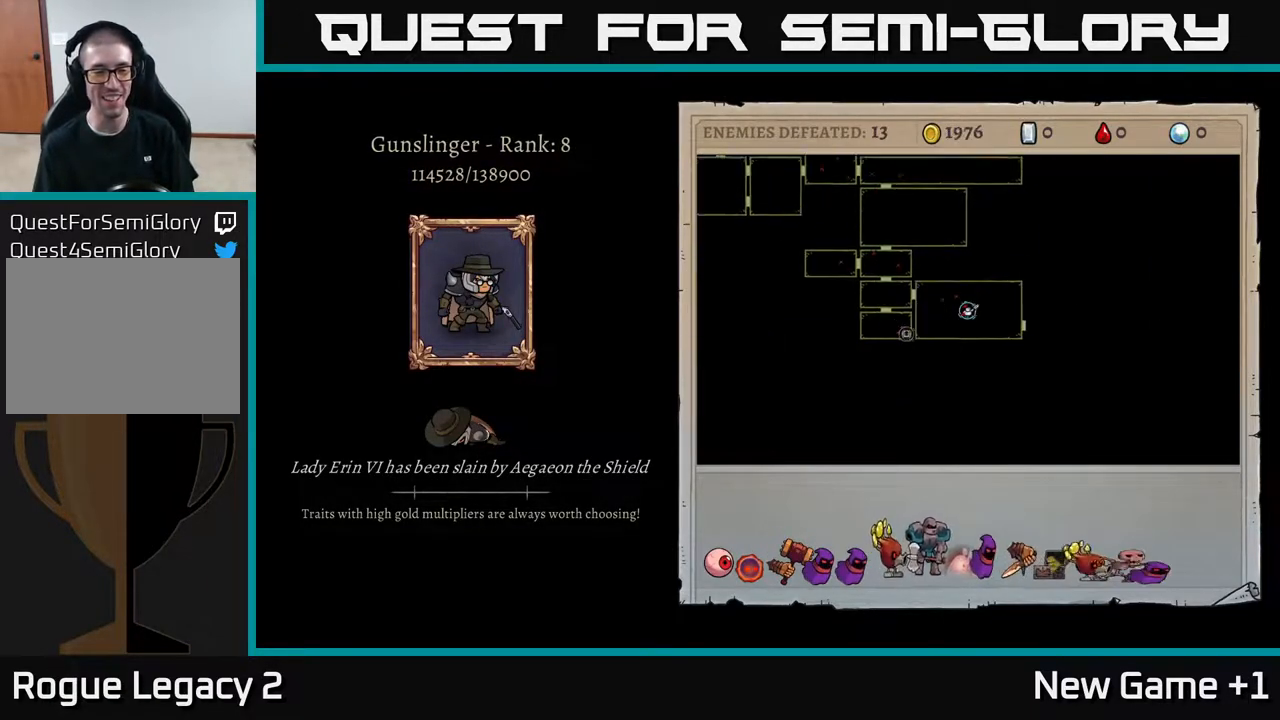
{"buttons": ["A"], "left_stick": "center", "right_stick": "center", "events": []}
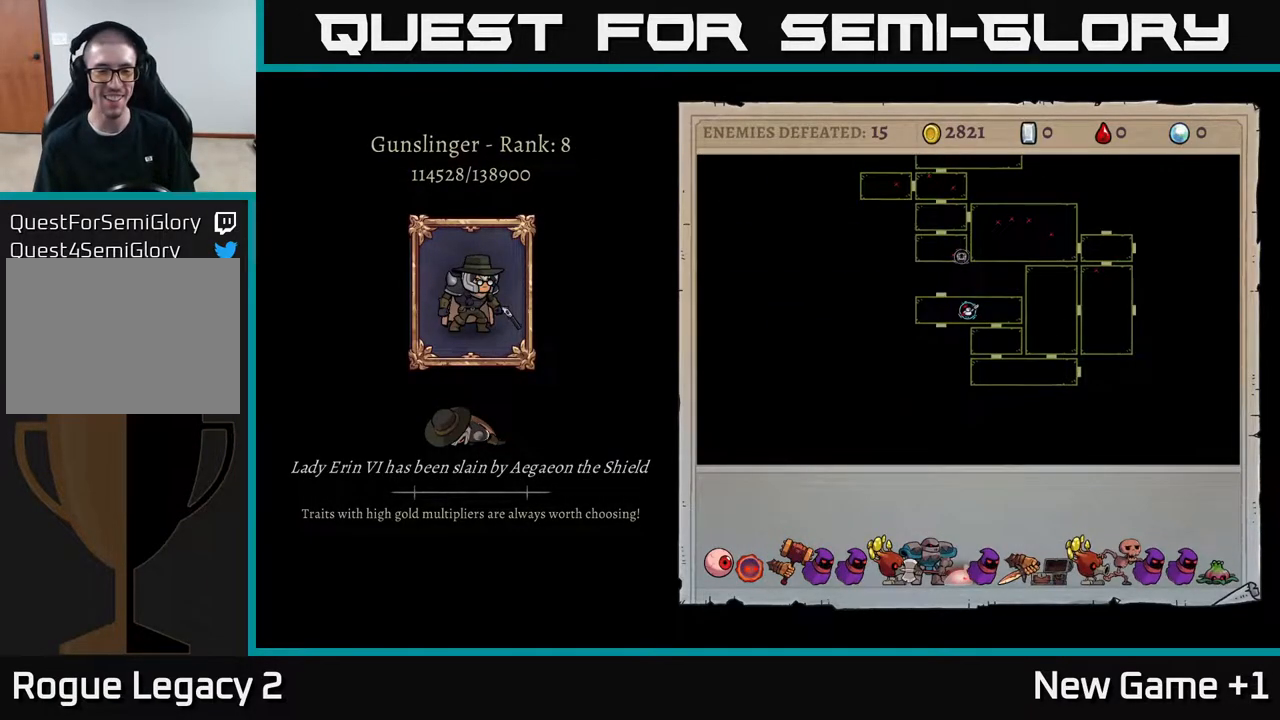
{"buttons": ["A"], "left_stick": "center", "right_stick": "center", "events": [[217, "A", "up"], [350, "A", "down"]]}
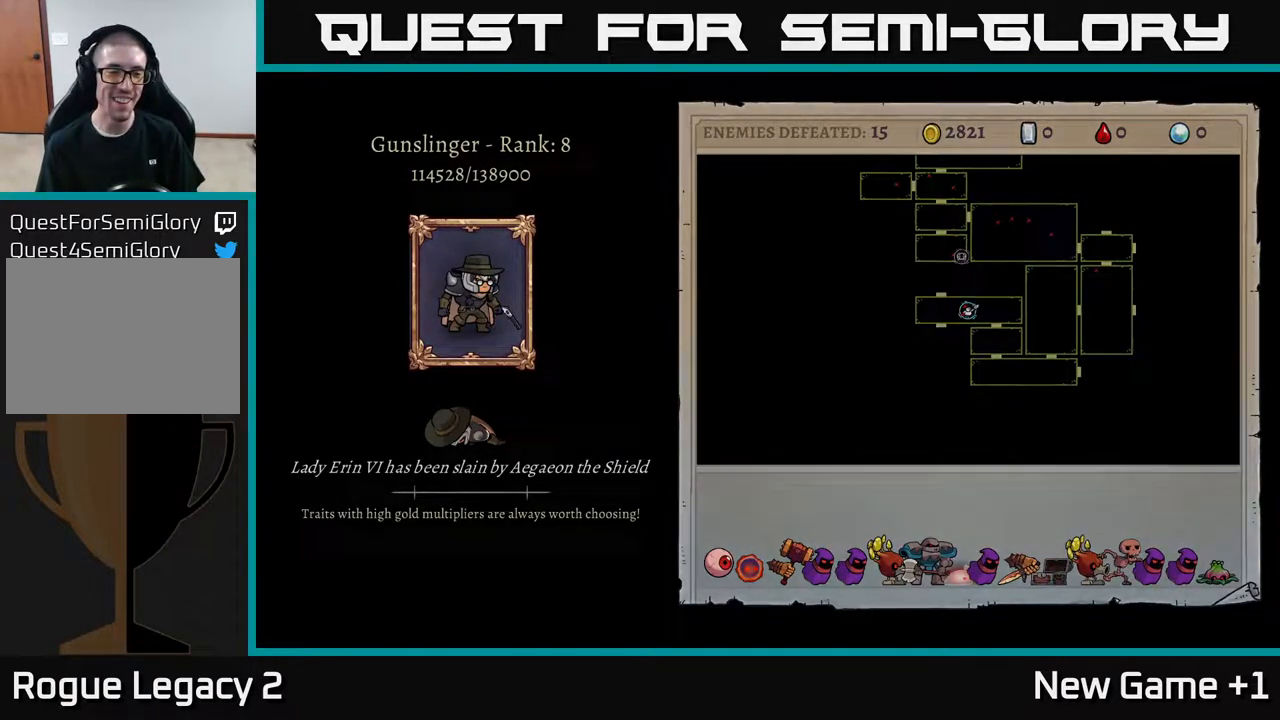
{"buttons": [], "left_stick": "center", "right_stick": "center", "events": [[350, "A", "up"]]}